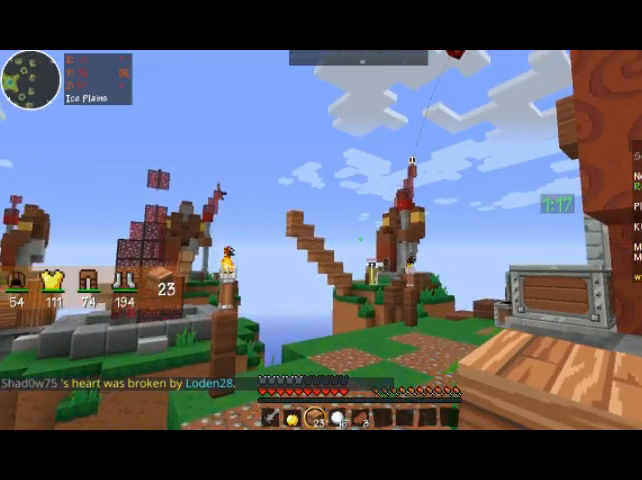
Gameplay with keyboard and mouse; each line is a JSON object with the keys and mouse buttons held at the frame after it. "events" lists presses ("down") and releases ("up") of "a", "d", "s", "space", "w", "mouse_left" and "mouse_right" between this image and that frame as [ms after this image, input, new state], when the widget could be followed in between. "mouse_left", "mouse_right" = the "left", "right" buttons of the "mouse" list. No other keys are recorded. Fast repeated clicks can show as one long hold. Mouse movement is not recorded.
{"keys": [], "mouse": [], "events": []}
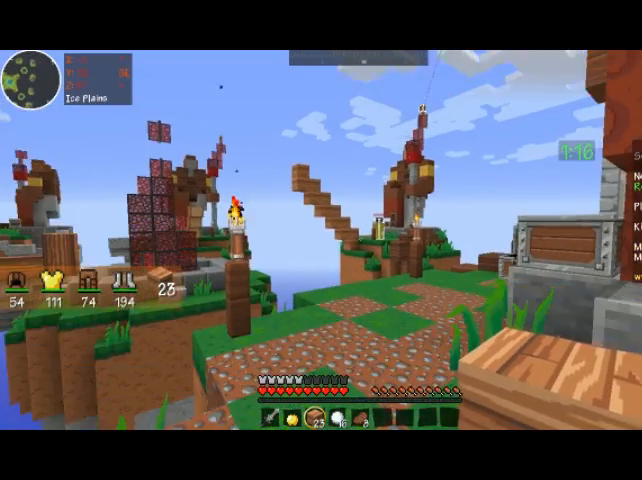
{"keys": ["s"], "mouse": [], "events": [[167, "s", "down"]]}
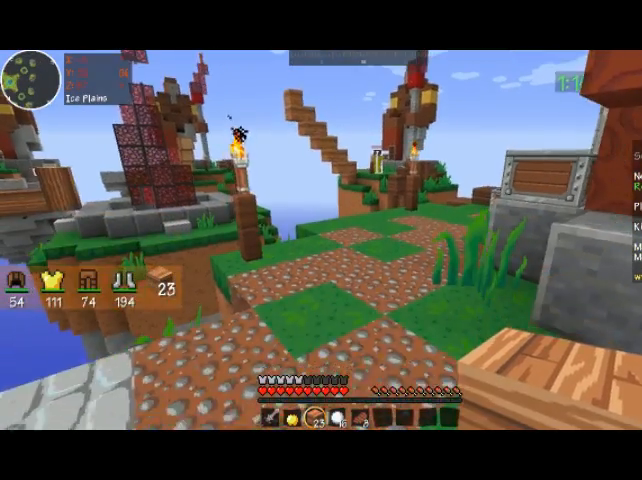
{"keys": ["s"], "mouse": [], "events": []}
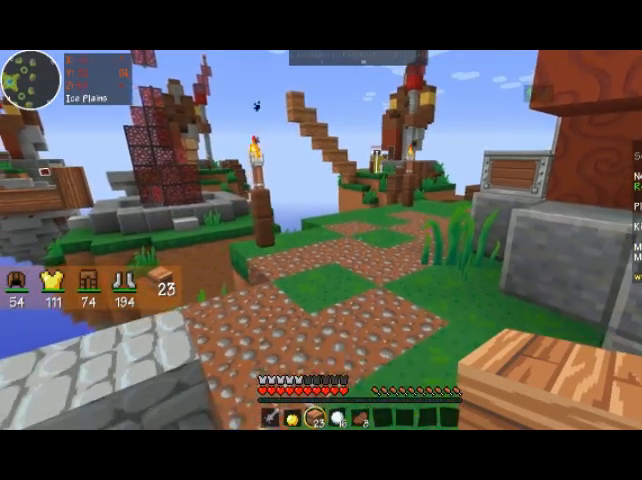
{"keys": ["s"], "mouse": [], "events": []}
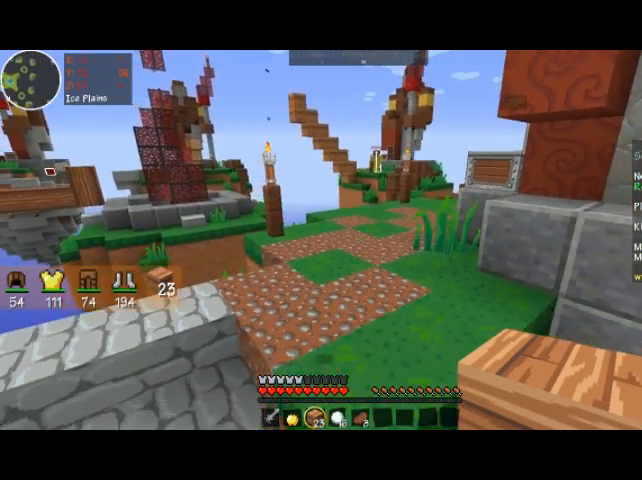
{"keys": ["s"], "mouse": [], "events": []}
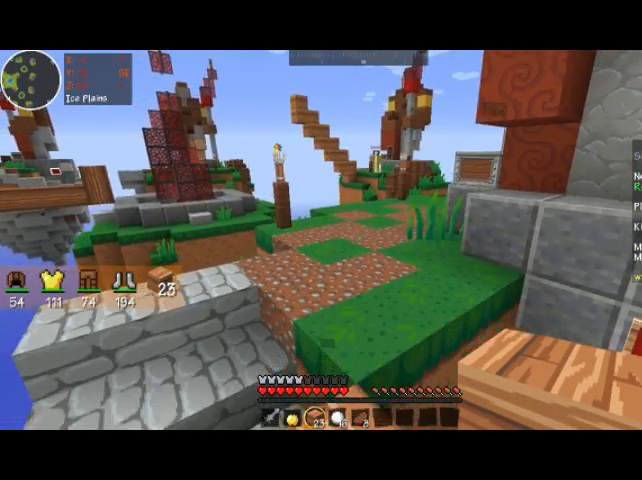
{"keys": ["s"], "mouse": [], "events": []}
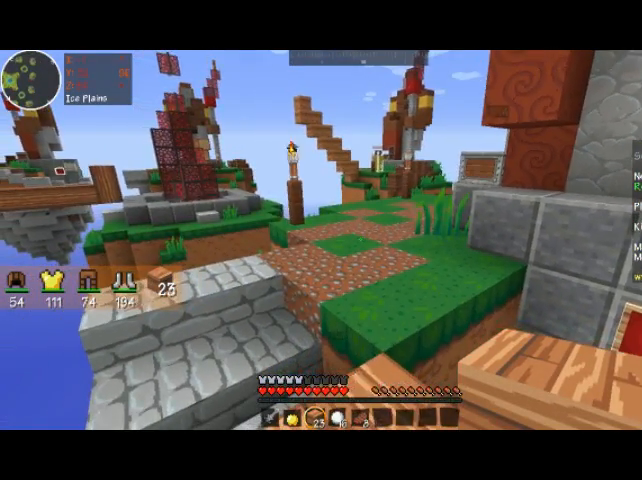
{"keys": ["s"], "mouse": [], "events": []}
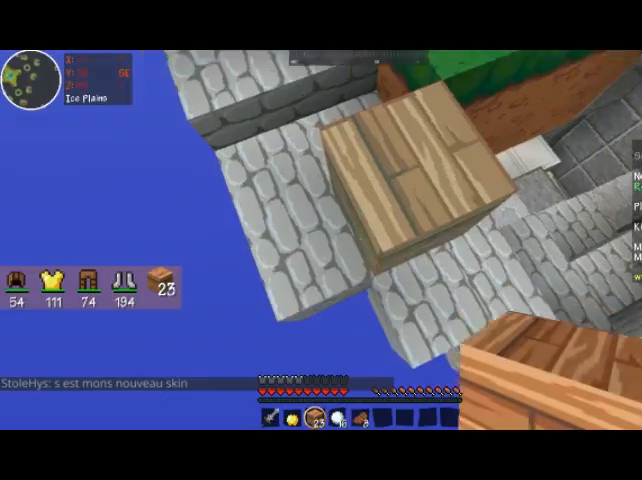
{"keys": ["s"], "mouse": [], "events": []}
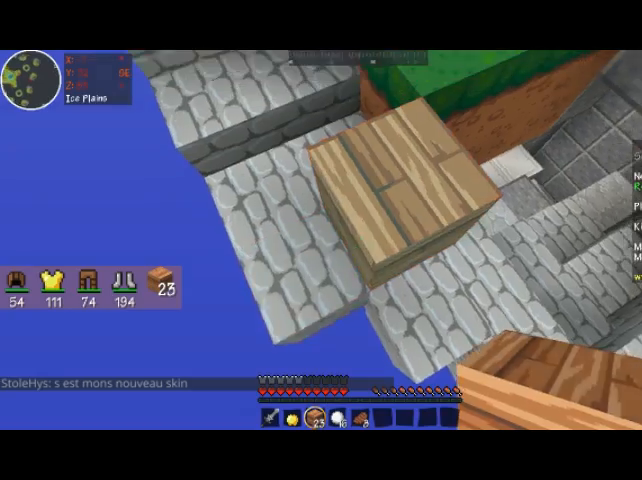
{"keys": ["s"], "mouse": ["right"], "events": [[267, "mouse_right", "down"]]}